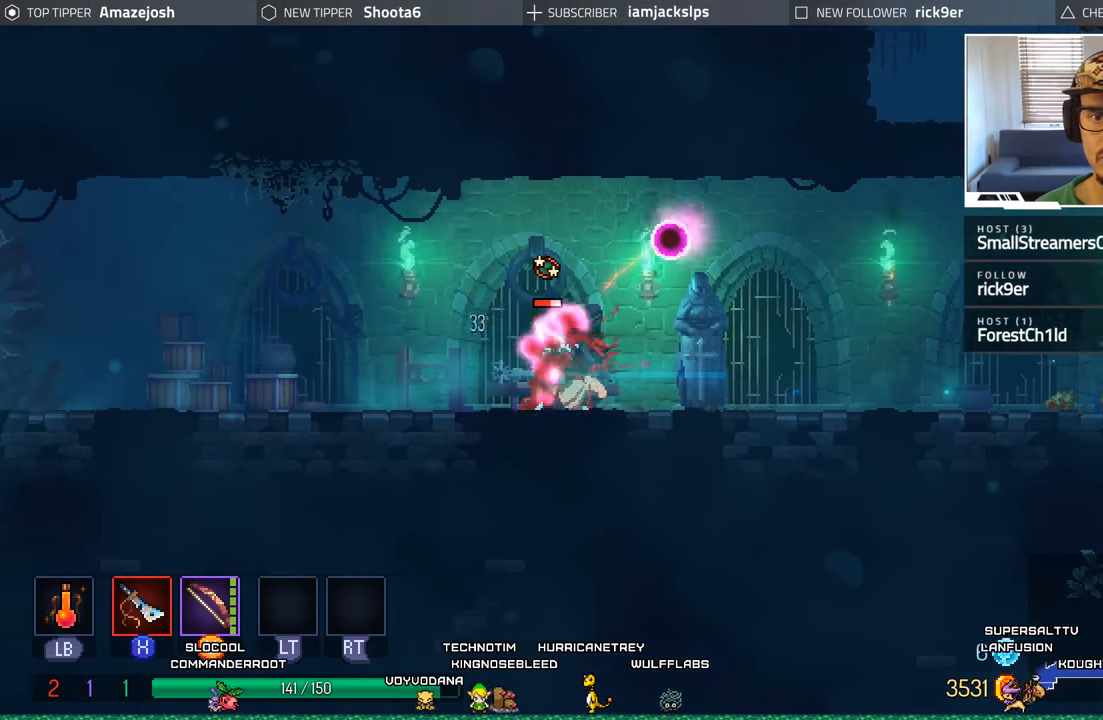
Gameplay with a controller (Xbox layout); each line is a JSON object with the inputs held at the frame after it. "events" lists button and stick changes between this image and that frame as [ms after this image, input, new state], when the widget could be followed in between.
{"buttons": ["DPAD_LEFT"], "left_stick": "center", "right_stick": "center", "events": [[16, "DPAD_RIGHT", "down"], [16, "X", "down"], [100, "X", "up"], [183, "X", "down"], [250, "X", "up"], [350, "DPAD_RIGHT", "up"], [366, "X", "down"], [383, "DPAD_LEFT", "down"], [433, "X", "up"]]}
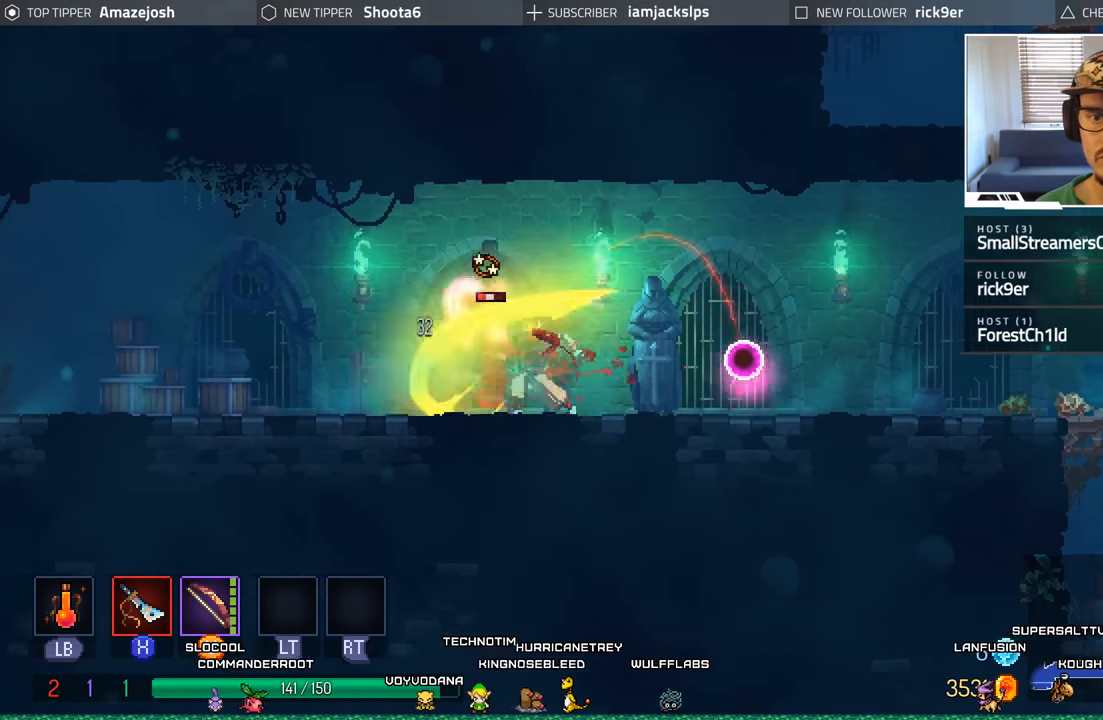
{"buttons": ["B", "DPAD_LEFT"], "left_stick": "center", "right_stick": "center", "events": [[33, "X", "down"], [116, "X", "up"], [216, "X", "down"], [316, "X", "up"], [466, "B", "down"]]}
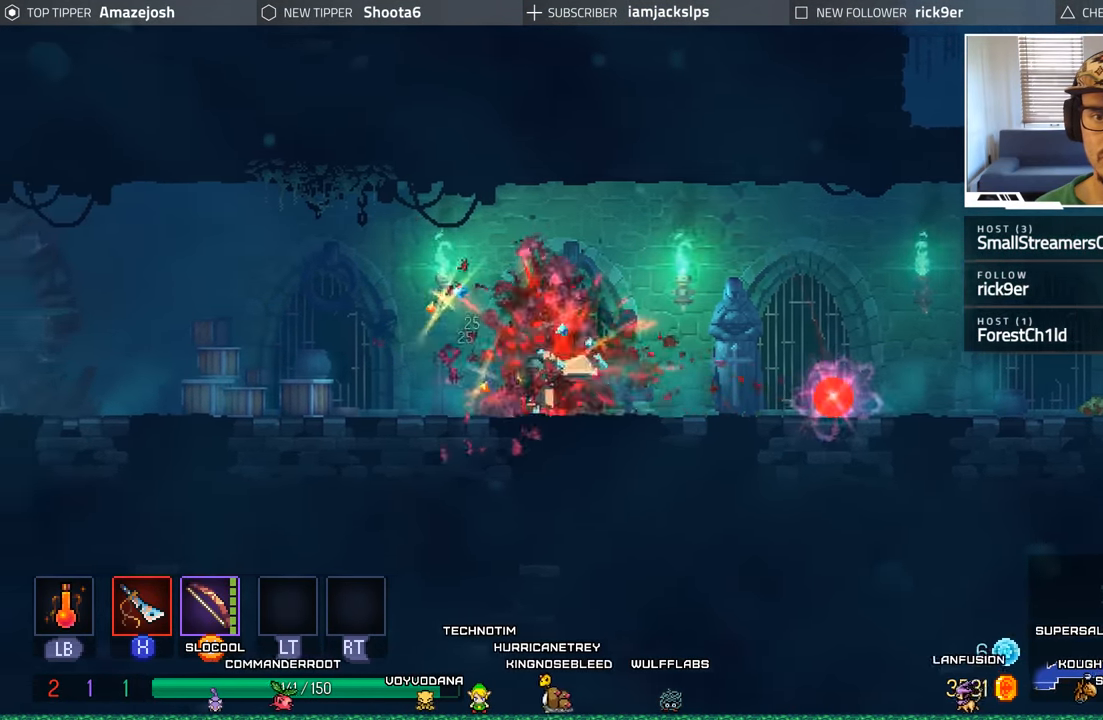
{"buttons": ["DPAD_RIGHT"], "left_stick": "center", "right_stick": "center", "events": [[66, "B", "up"], [216, "DPAD_LEFT", "up"], [283, "DPAD_RIGHT", "down"]]}
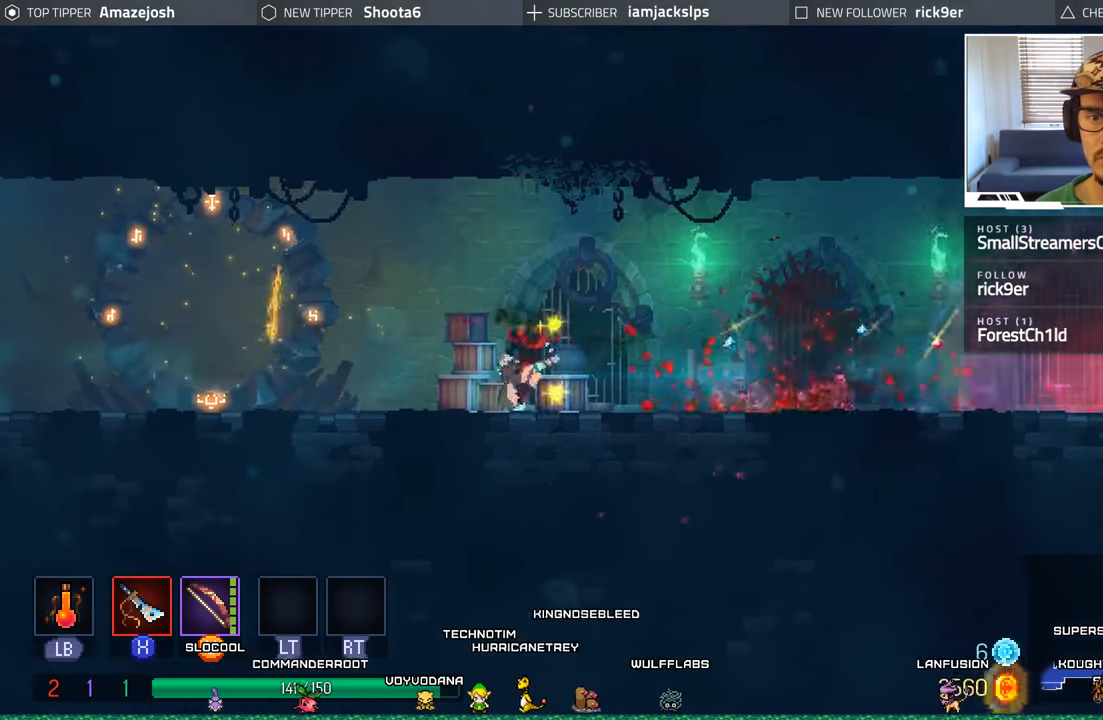
{"buttons": ["DPAD_LEFT"], "left_stick": "center", "right_stick": "center"}
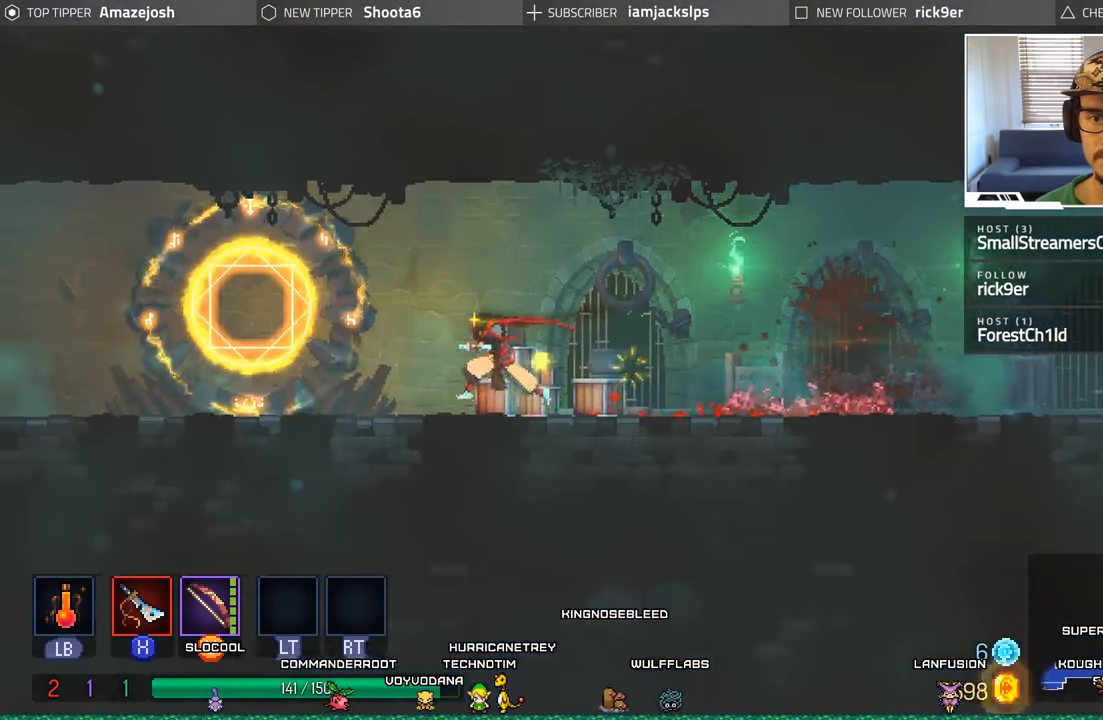
{"buttons": ["DPAD_LEFT"], "left_stick": "center", "right_stick": "center", "events": []}
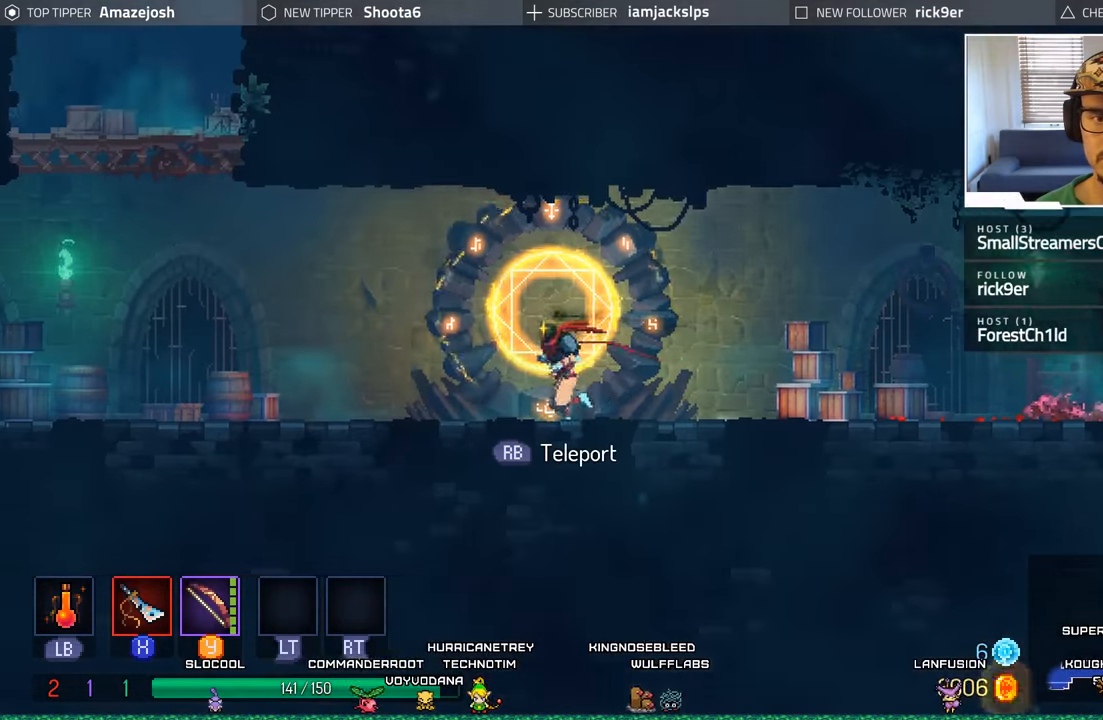
{"buttons": ["DPAD_LEFT"], "left_stick": "center", "right_stick": "center", "events": [[217, "B", "down"], [350, "B", "up"]]}
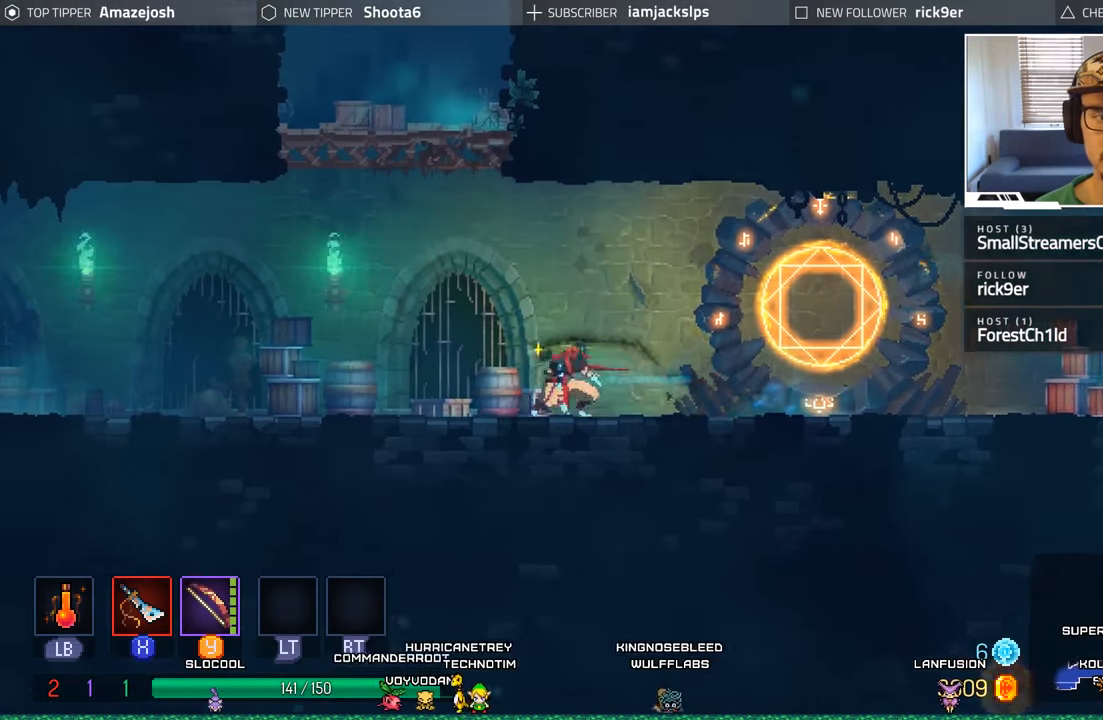
{"buttons": ["DPAD_LEFT"], "left_stick": "center", "right_stick": "center", "events": [[83, "A", "down"], [150, "DPAD_LEFT", "up"], [233, "A", "up"], [300, "A", "down"], [433, "A", "up"], [433, "DPAD_LEFT", "down"]]}
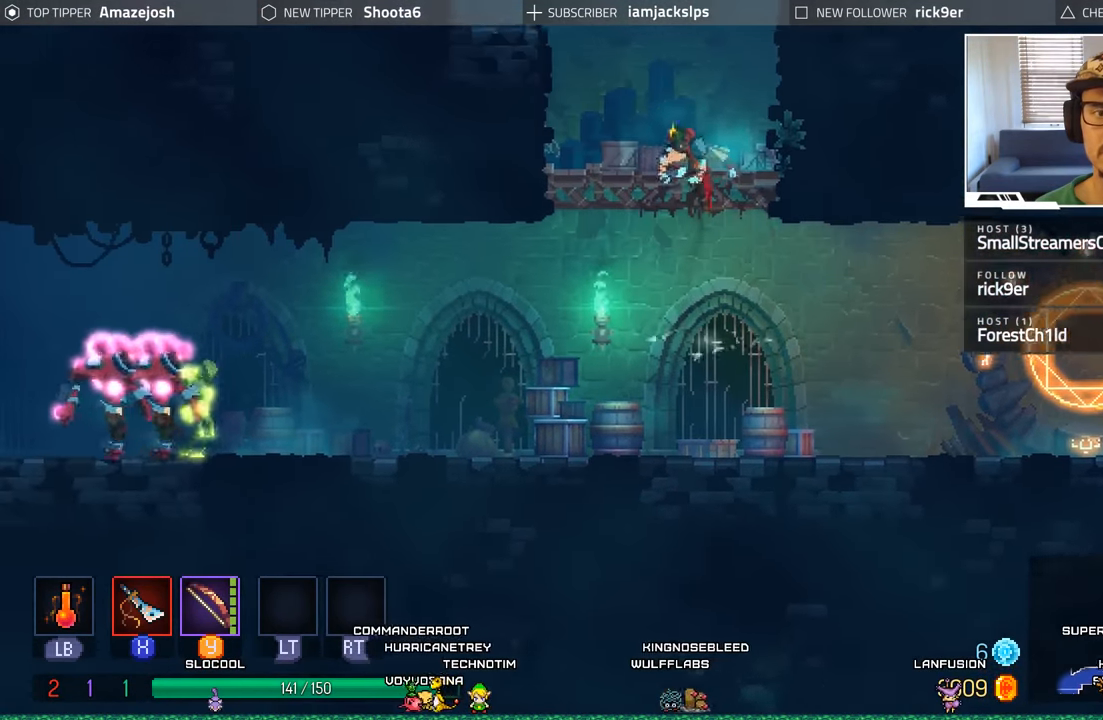
{"buttons": [], "left_stick": "center", "right_stick": "center", "events": [[133, "DPAD_LEFT", "up"]]}
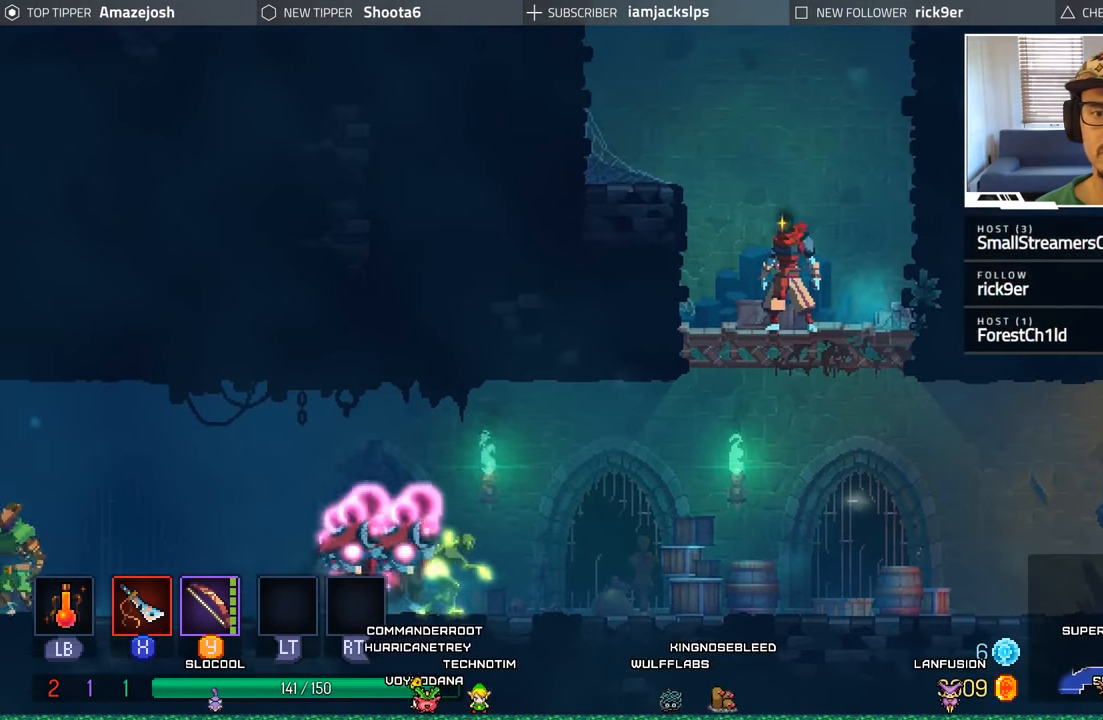
{"buttons": [], "left_stick": "center", "right_stick": "center", "events": []}
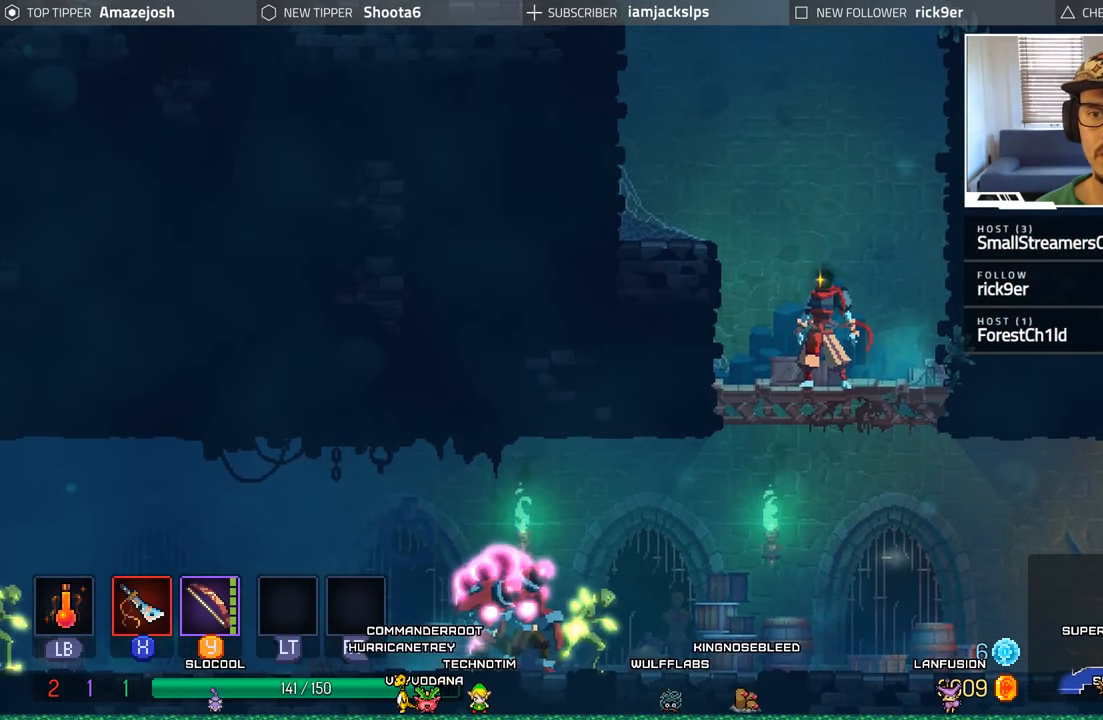
{"buttons": ["DPAD_LEFT"], "left_stick": "center", "right_stick": "center", "events": [[250, "DPAD_LEFT", "down"]]}
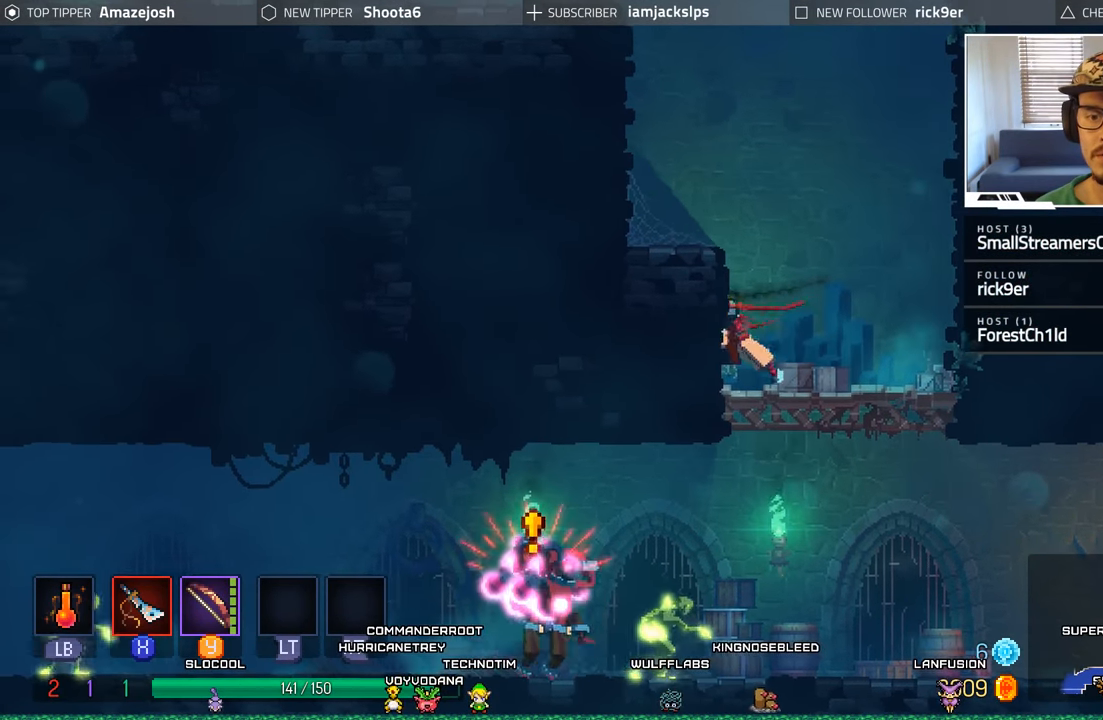
{"buttons": ["DPAD_DOWN"], "left_stick": "center", "right_stick": "center", "events": [[133, "DPAD_DOWN", "down"], [133, "DPAD_LEFT", "up"], [183, "A", "down"], [283, "A", "up"], [383, "A", "down"], [500, "A", "up"]]}
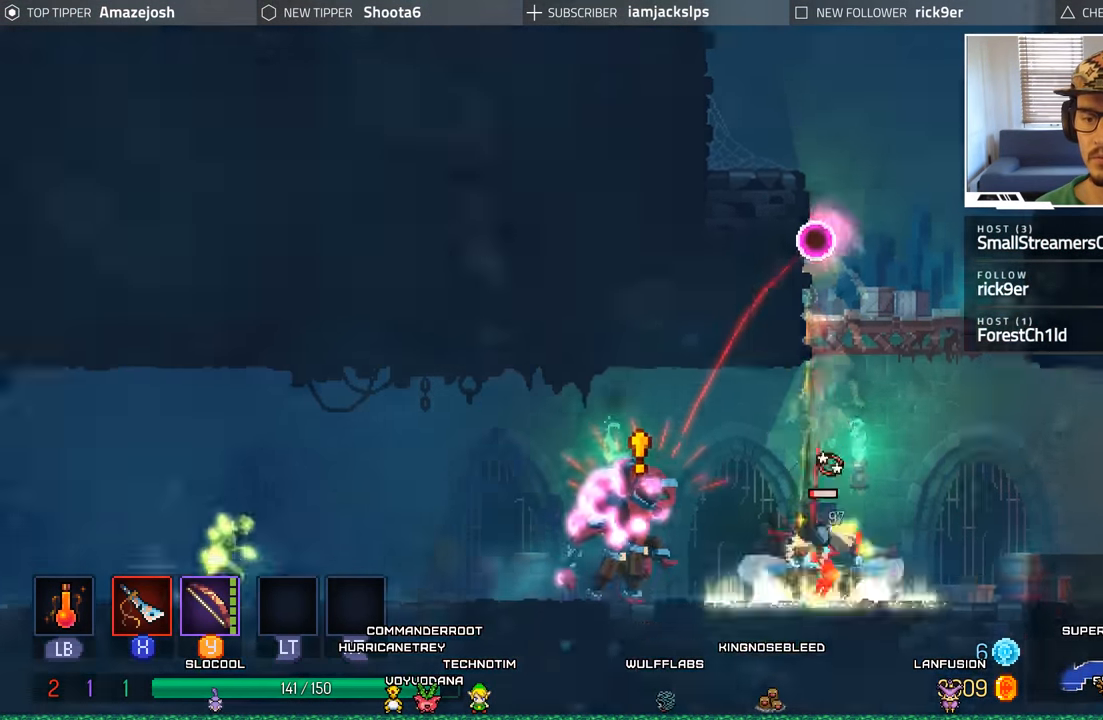
{"buttons": ["DPAD_LEFT"], "left_stick": "center", "right_stick": "center", "events": [[33, "DPAD_LEFT", "down"], [100, "DPAD_DOWN", "up"], [200, "X", "down"], [317, "X", "up"], [367, "X", "down"], [483, "X", "up"]]}
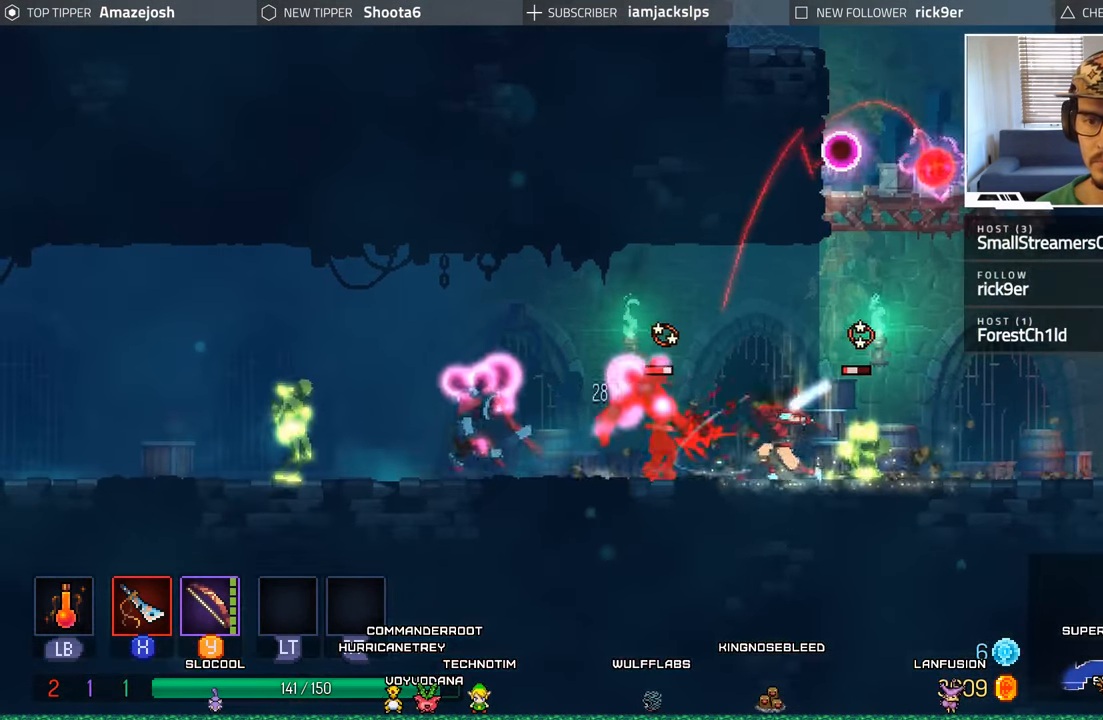
{"buttons": [], "left_stick": "center", "right_stick": "center", "events": [[67, "X", "down"], [150, "X", "up"], [233, "X", "down"], [300, "X", "up"], [400, "X", "down"], [450, "DPAD_LEFT", "up"], [467, "X", "up"]]}
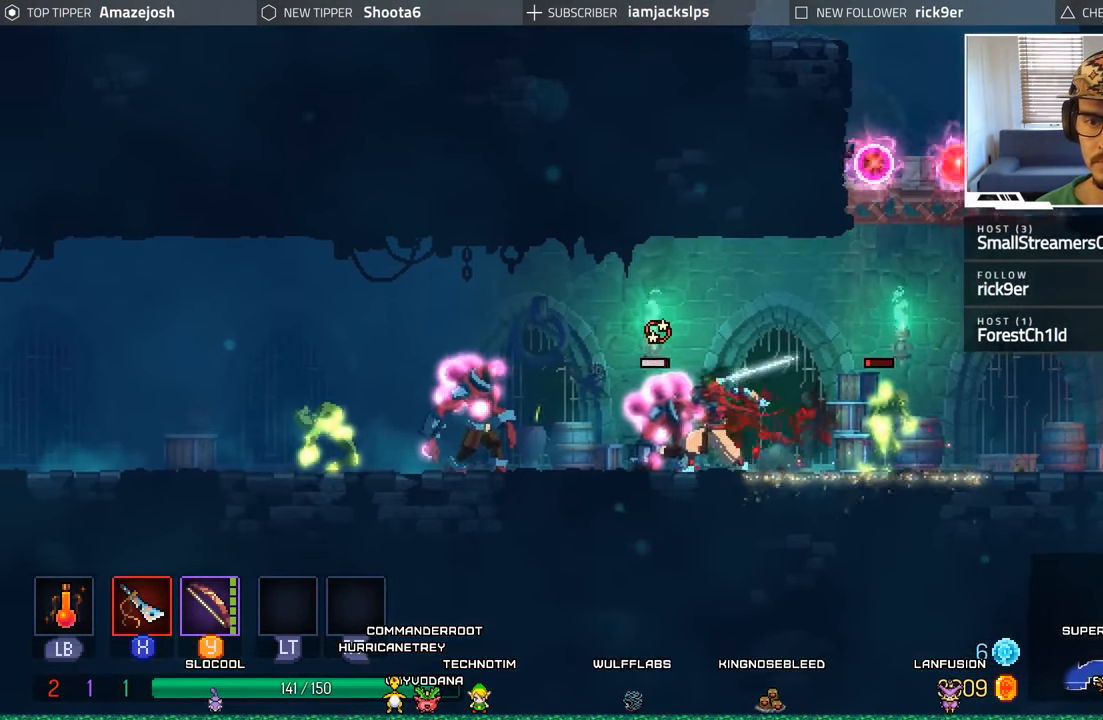
{"buttons": ["DPAD_RIGHT"], "left_stick": "center", "right_stick": "center", "events": [[50, "DPAD_RIGHT", "down"], [67, "X", "down"], [150, "X", "up"], [233, "X", "down"], [300, "X", "up"], [383, "X", "down"], [433, "X", "up"]]}
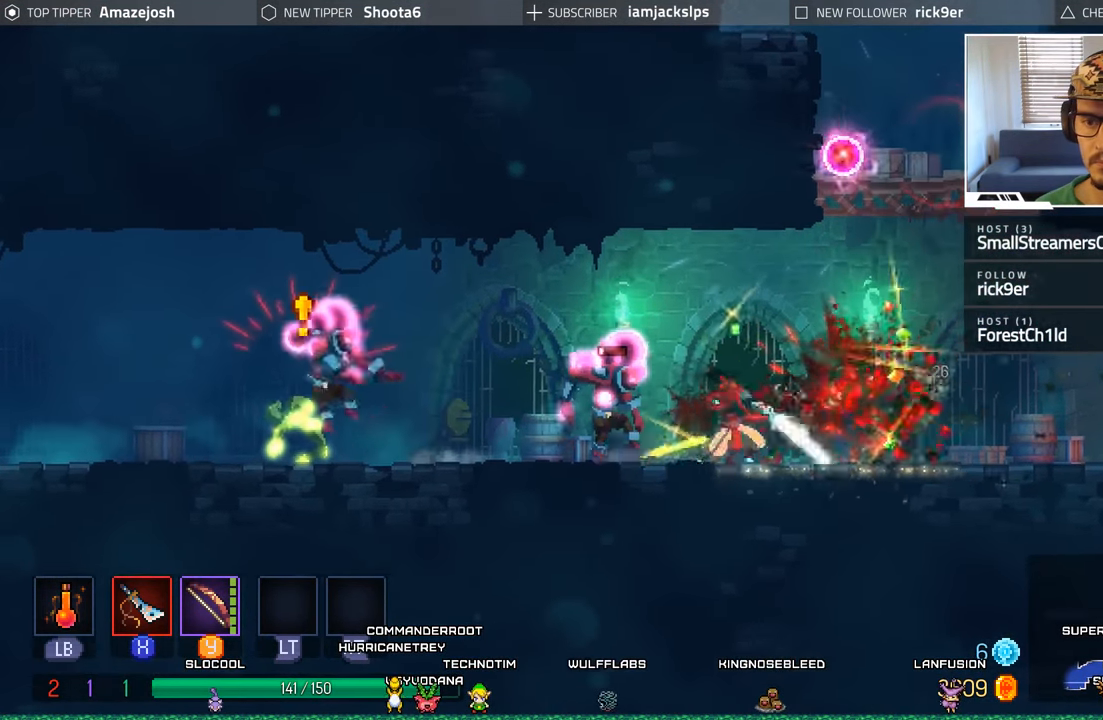
{"buttons": ["DPAD_RIGHT"], "left_stick": "center", "right_stick": "center", "events": [[67, "B", "down"], [150, "B", "up"], [233, "B", "down"], [317, "B", "up"]]}
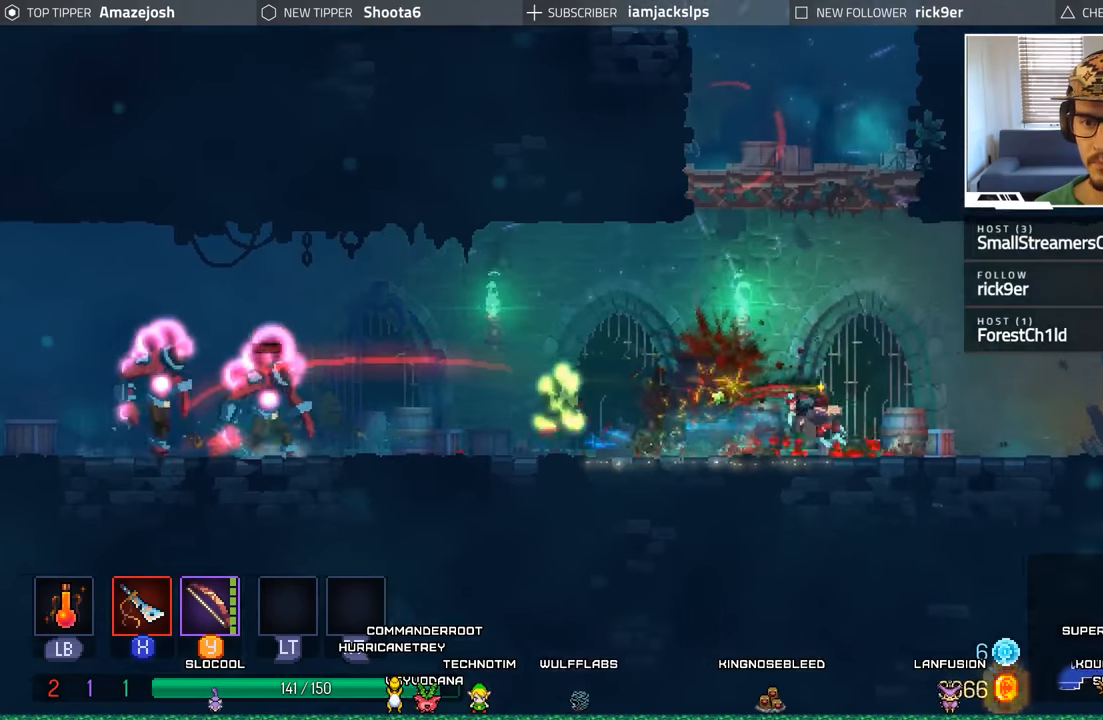
{"buttons": ["DPAD_LEFT"], "left_stick": "center", "right_stick": "center", "events": [[200, "DPAD_RIGHT", "up"], [217, "DPAD_LEFT", "down"]]}
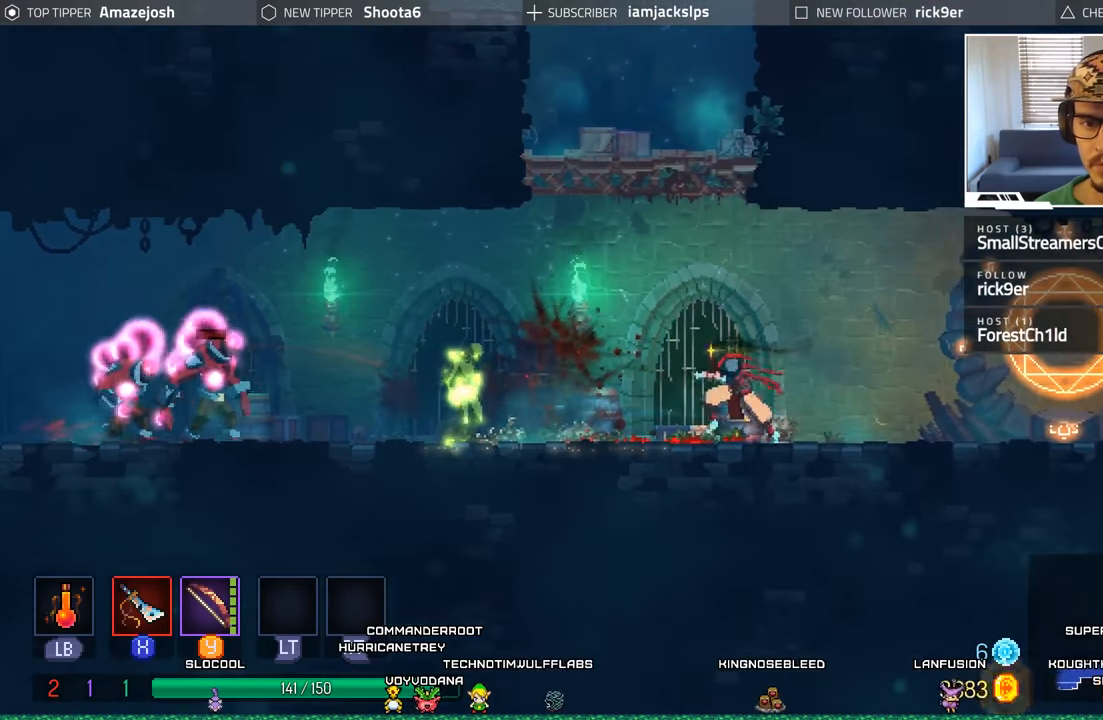
{"buttons": ["DPAD_LEFT"], "left_stick": "center", "right_stick": "center", "events": [[234, "X", "down"], [350, "X", "up"], [417, "X", "down"], [500, "X", "up"]]}
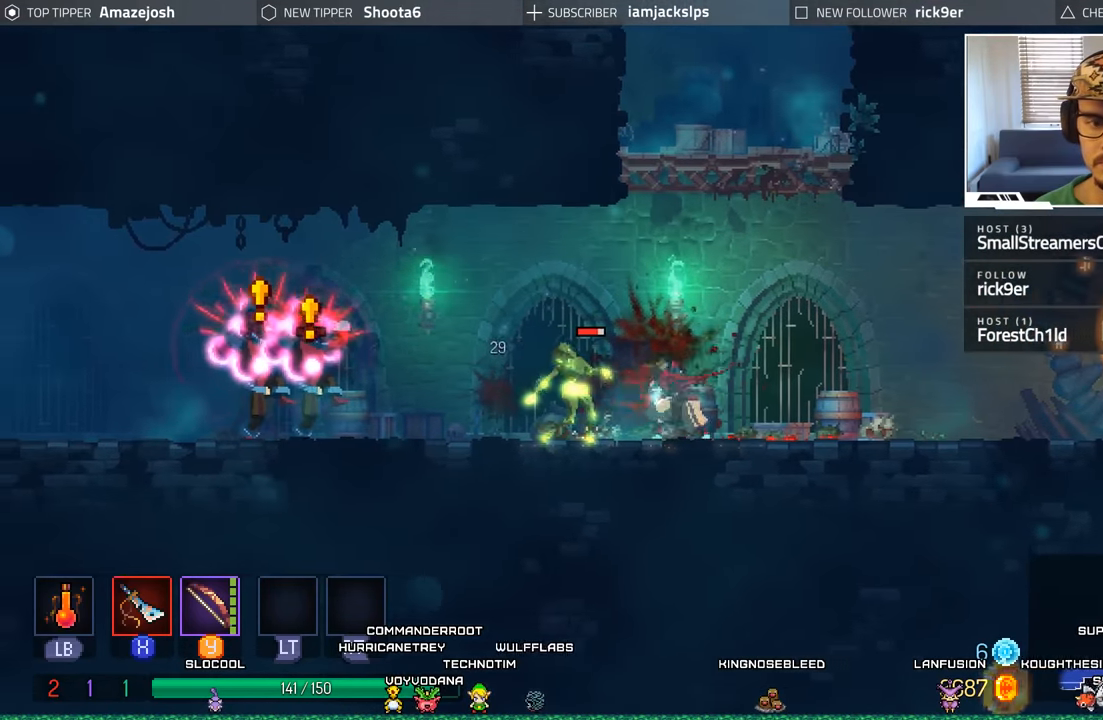
{"buttons": ["B", "DPAD_RIGHT"], "left_stick": "center", "right_stick": "center", "events": [[100, "X", "down"], [167, "DPAD_LEFT", "up"], [167, "X", "up"], [334, "DPAD_RIGHT", "down"], [417, "B", "down"]]}
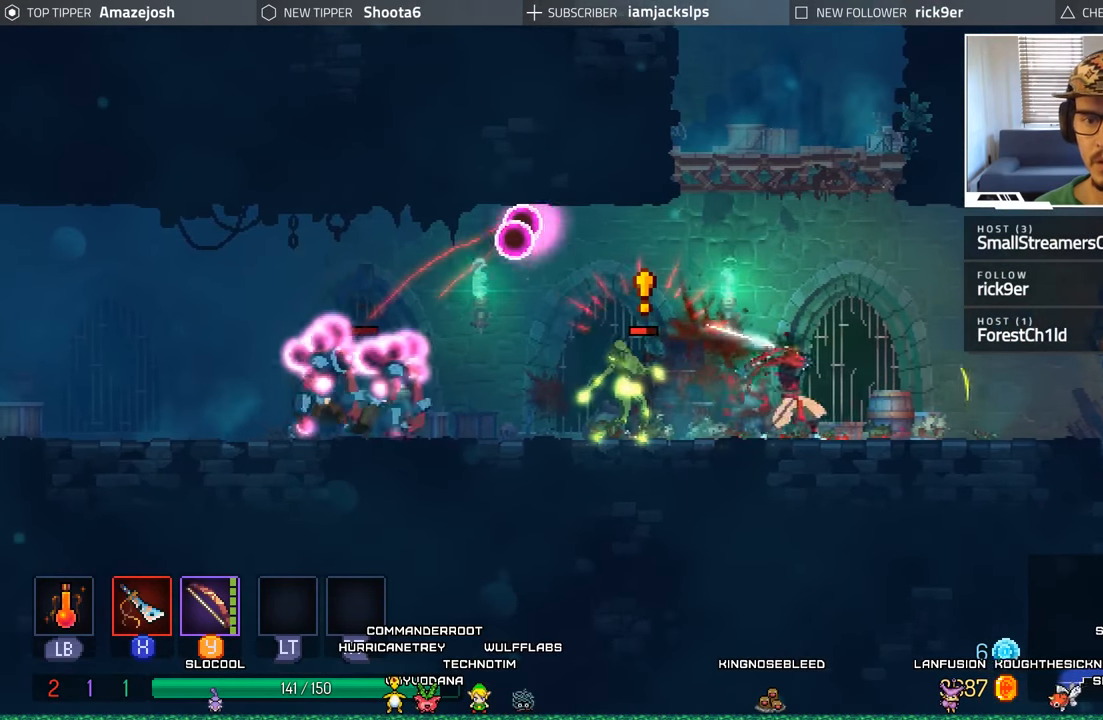
{"buttons": ["DPAD_RIGHT"], "left_stick": "center", "right_stick": "center", "events": [[84, "B", "up"], [184, "B", "down"], [284, "B", "up"], [384, "B", "down"], [467, "B", "up"]]}
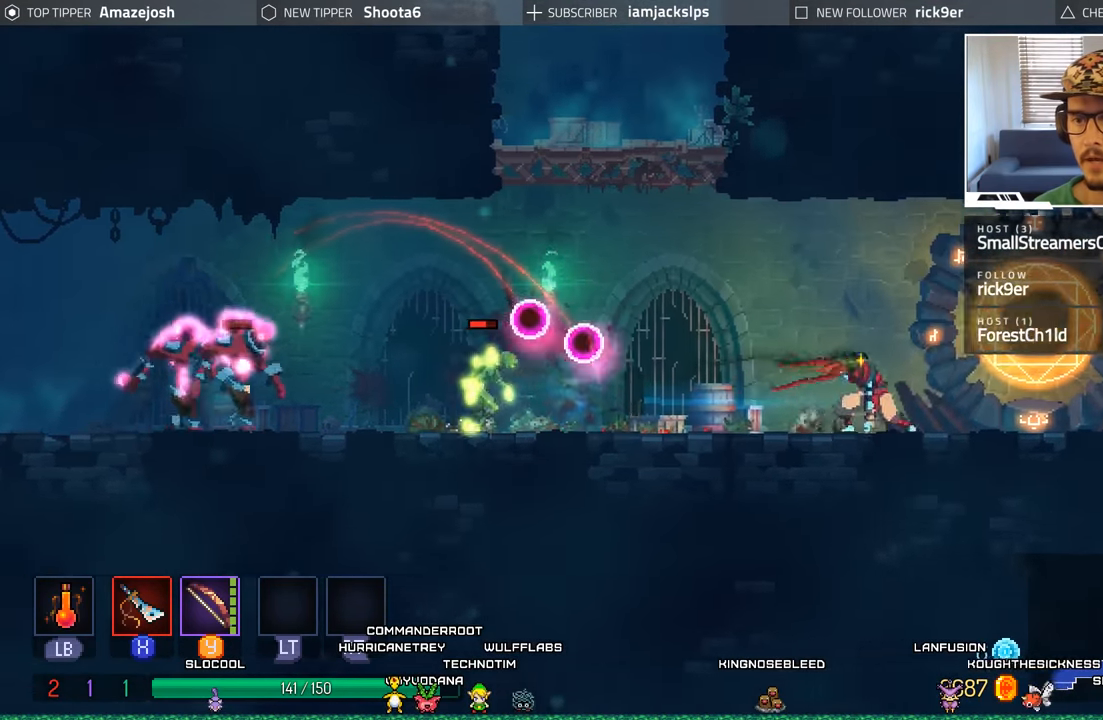
{"buttons": ["DPAD_RIGHT"], "left_stick": "center", "right_stick": "center", "events": [[67, "B", "down"], [117, "B", "up"], [217, "B", "down"], [300, "B", "up"], [367, "B", "down"], [500, "B", "up"]]}
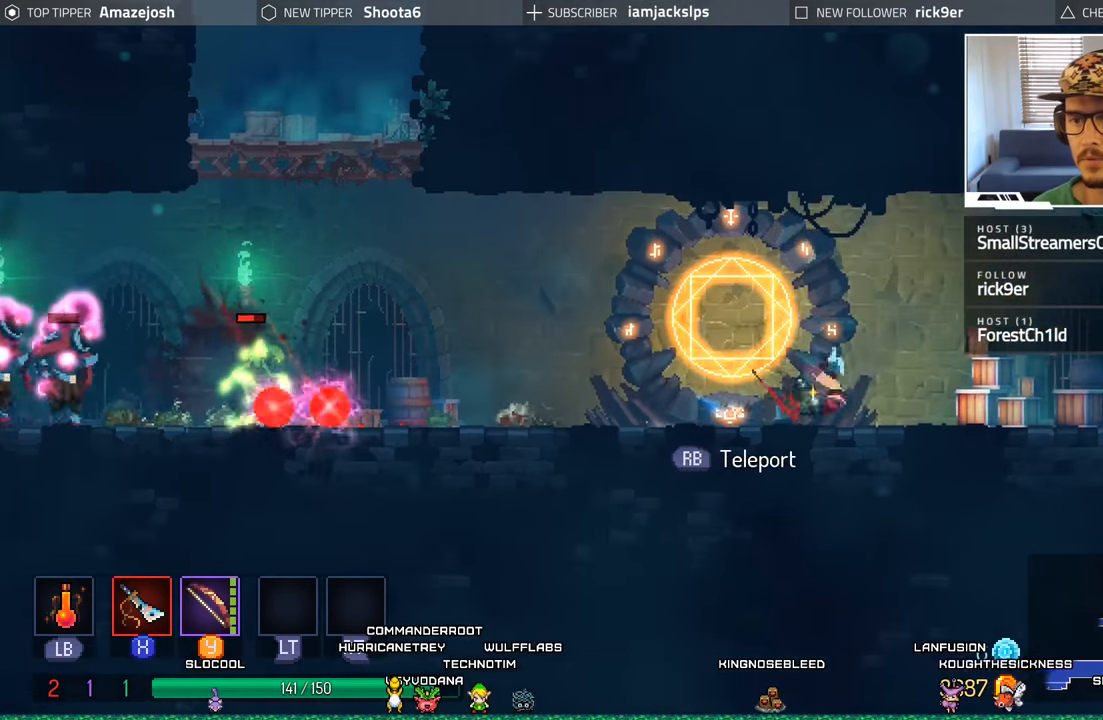
{"buttons": ["Y"], "left_stick": "center", "right_stick": "center", "events": [[67, "DPAD_RIGHT", "up"], [117, "DPAD_LEFT", "down"], [134, "Y", "down"], [217, "Y", "up"], [300, "Y", "down"], [400, "Y", "up"], [450, "Y", "down"], [484, "DPAD_LEFT", "up"]]}
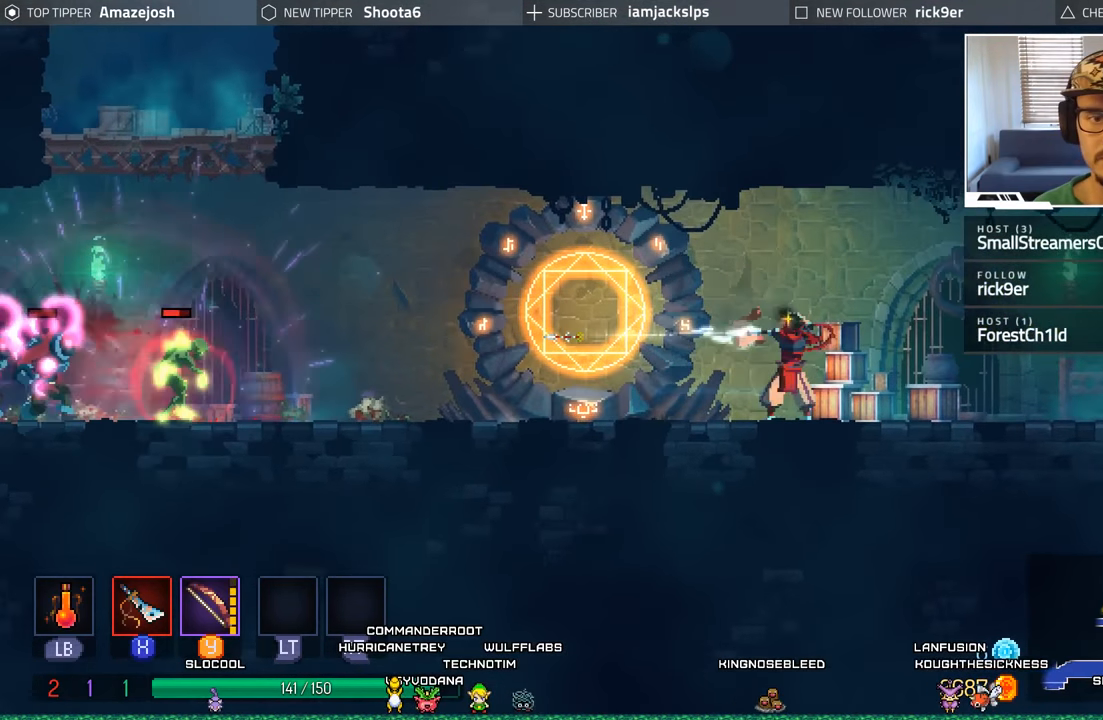
{"buttons": ["Y"], "left_stick": "center", "right_stick": "center", "events": [[67, "Y", "up"], [150, "Y", "down"], [234, "Y", "up"], [284, "Y", "down"], [400, "Y", "up"], [450, "Y", "down"]]}
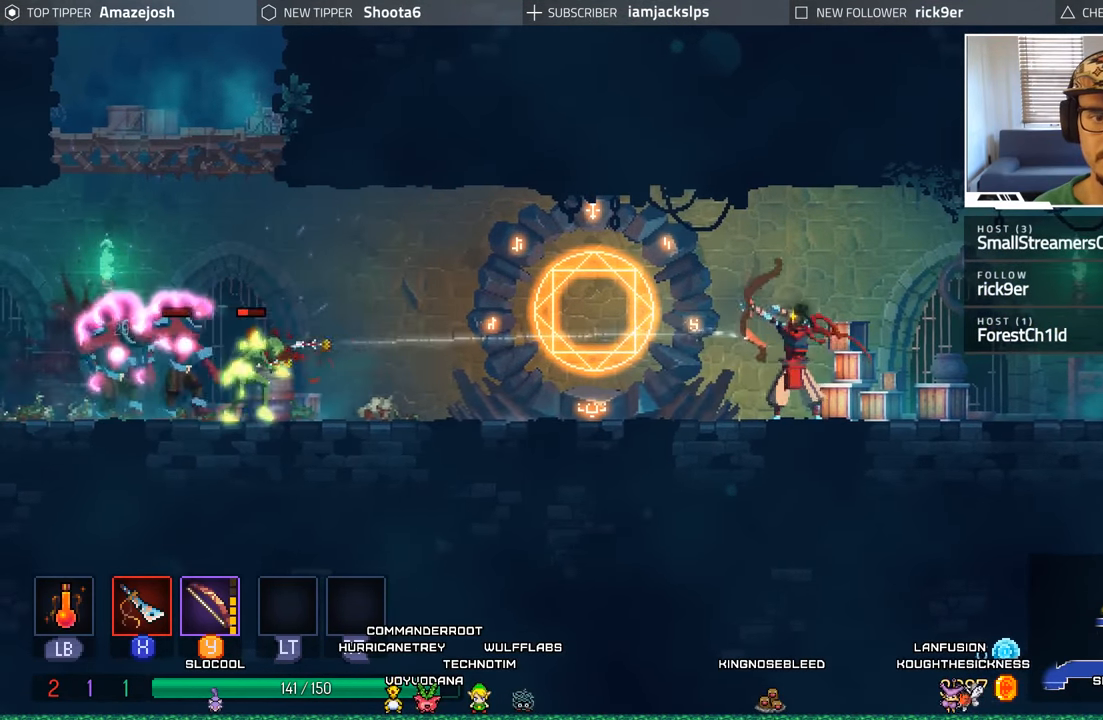
{"buttons": ["Y"], "left_stick": "center", "right_stick": "center", "events": [[50, "Y", "up"], [117, "Y", "down"], [217, "Y", "up"], [284, "Y", "down"], [384, "Y", "up"], [450, "Y", "down"]]}
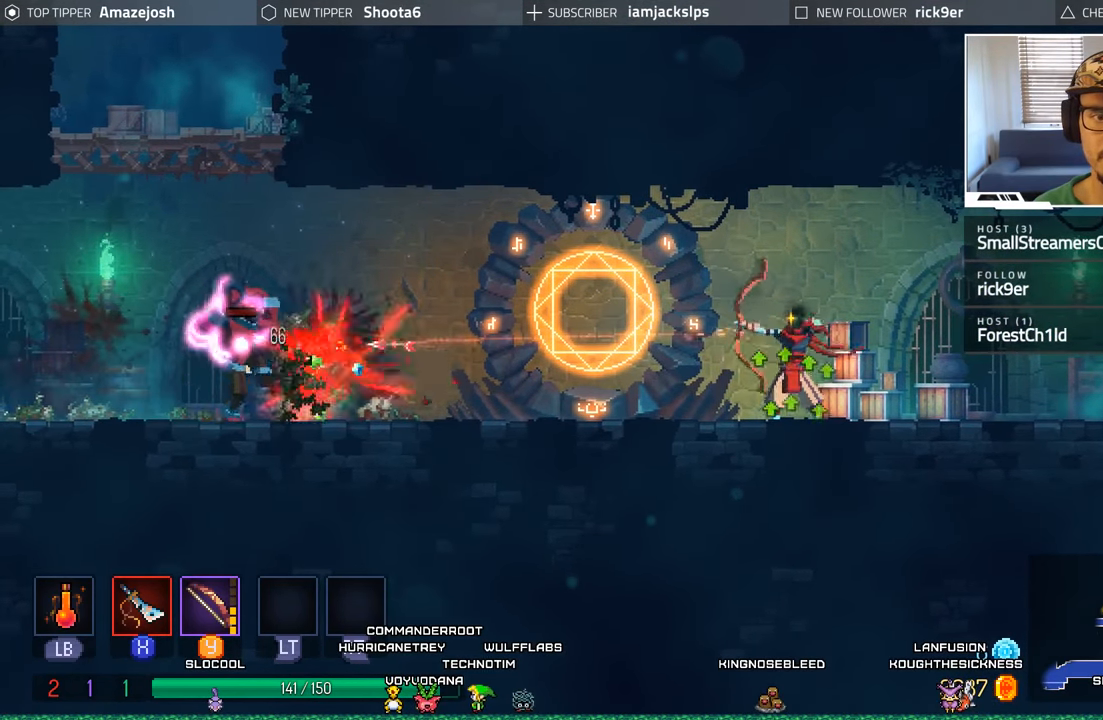
{"buttons": ["Y", "DPAD_LEFT"], "left_stick": "center", "right_stick": "center", "events": [[50, "Y", "up"], [134, "Y", "down"], [234, "Y", "up"], [284, "DPAD_LEFT", "down"], [300, "Y", "down"], [400, "Y", "up"], [467, "Y", "down"]]}
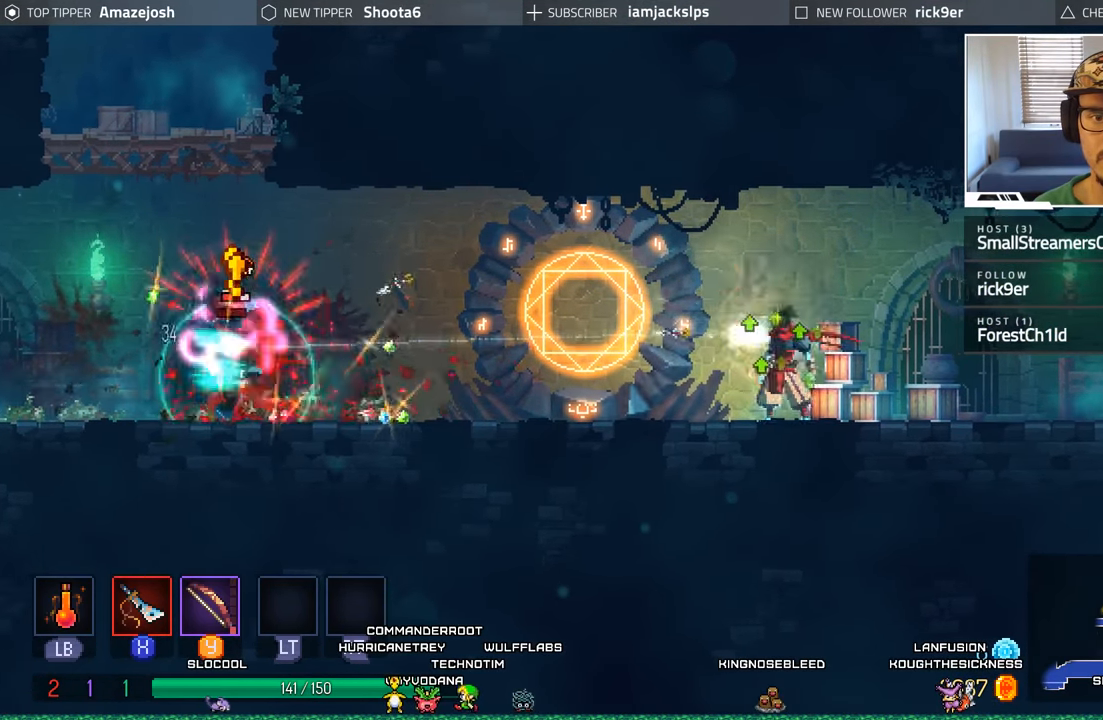
{"buttons": ["B", "DPAD_LEFT"], "left_stick": "center", "right_stick": "center", "events": [[84, "Y", "up"], [450, "B", "down"]]}
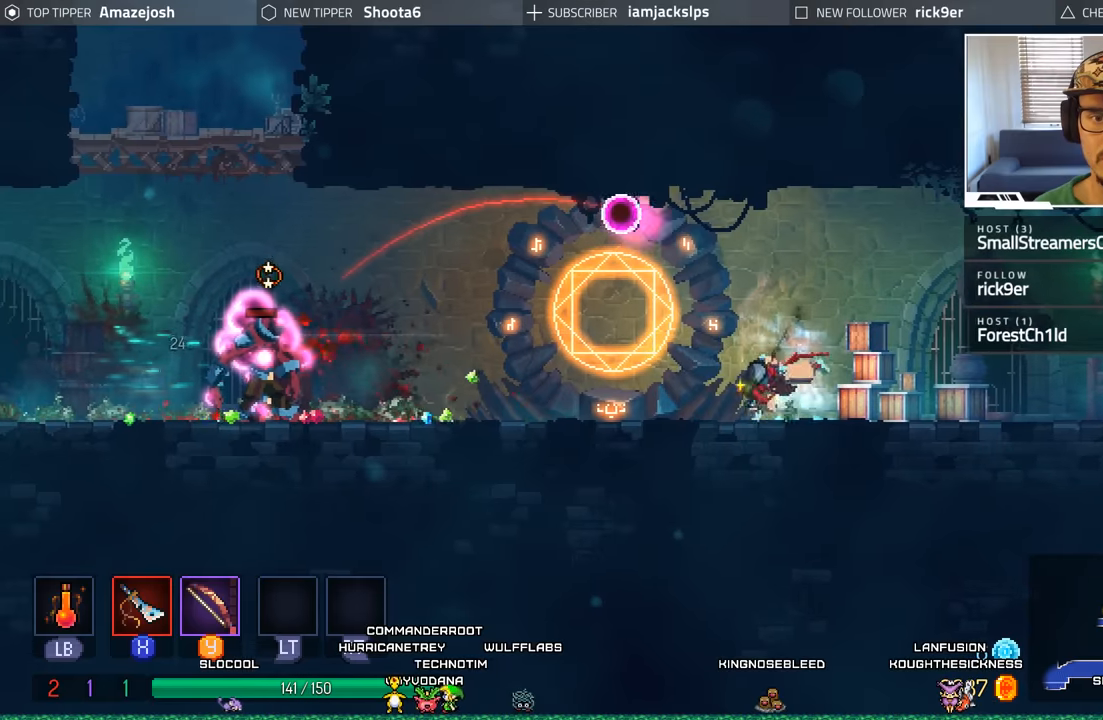
{"buttons": ["DPAD_LEFT"], "left_stick": "center", "right_stick": "center", "events": [[200, "B", "up"]]}
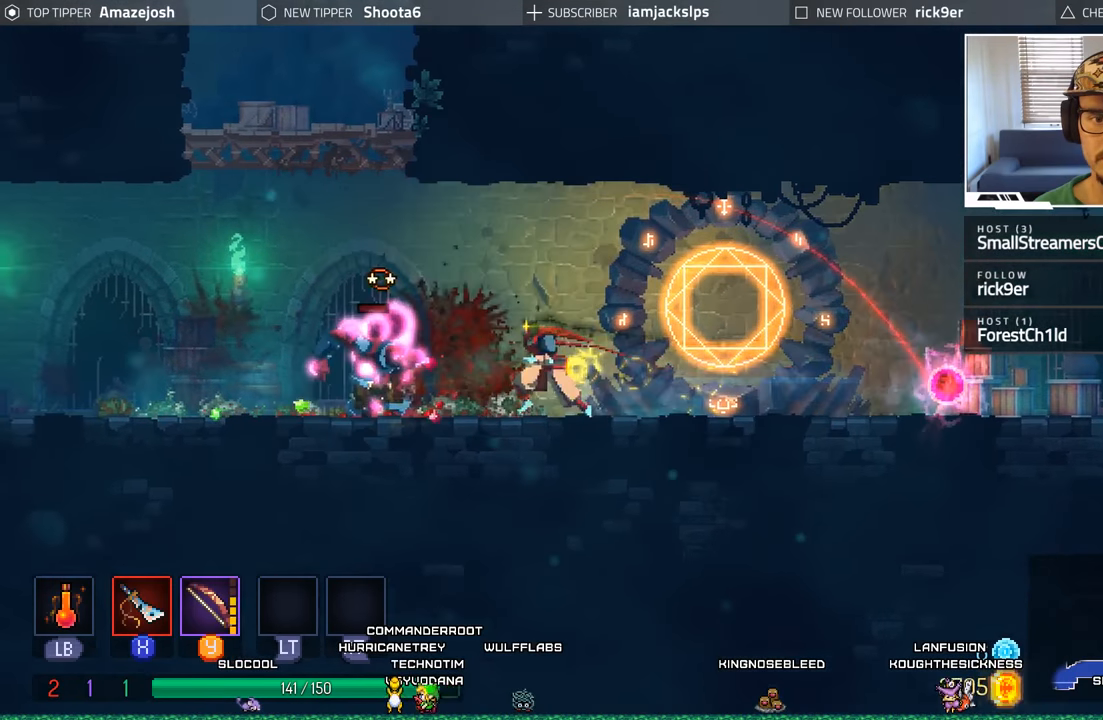
{"buttons": ["DPAD_LEFT"], "left_stick": "center", "right_stick": "center", "events": [[50, "X", "down"], [150, "X", "up"], [216, "X", "down"], [300, "X", "up"], [383, "X", "down"], [466, "X", "up"]]}
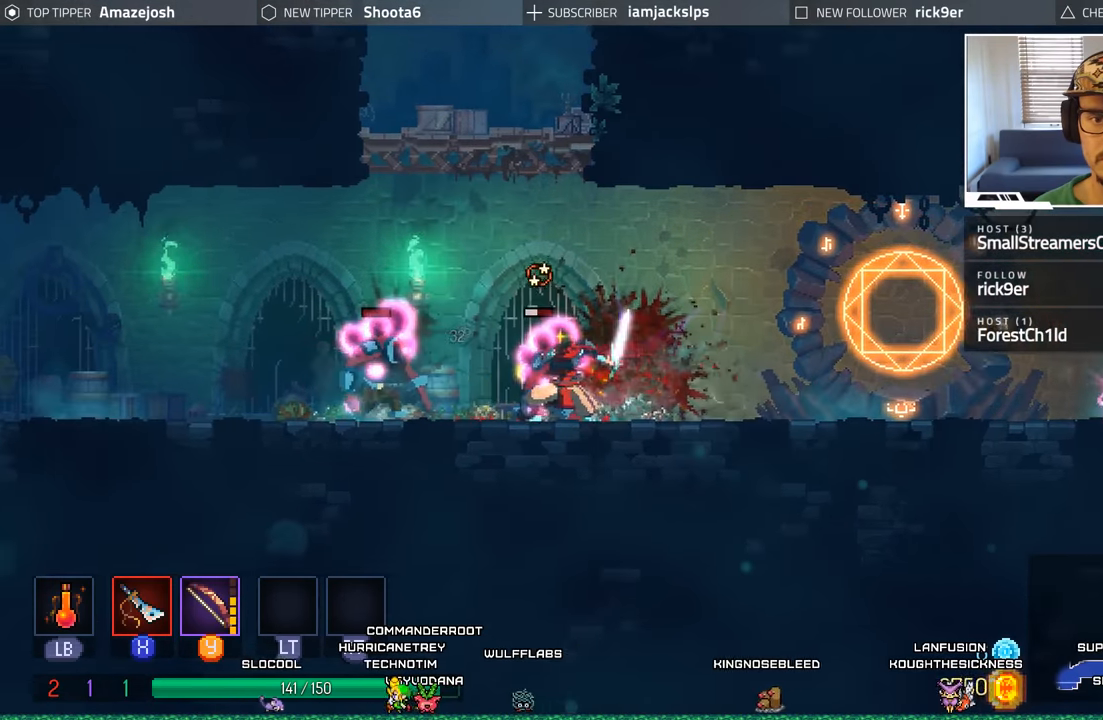
{"buttons": ["DPAD_LEFT"], "left_stick": "center", "right_stick": "center", "events": [[66, "X", "down"], [133, "X", "up"], [216, "X", "down"], [283, "X", "up"], [400, "X", "down"], [466, "X", "up"]]}
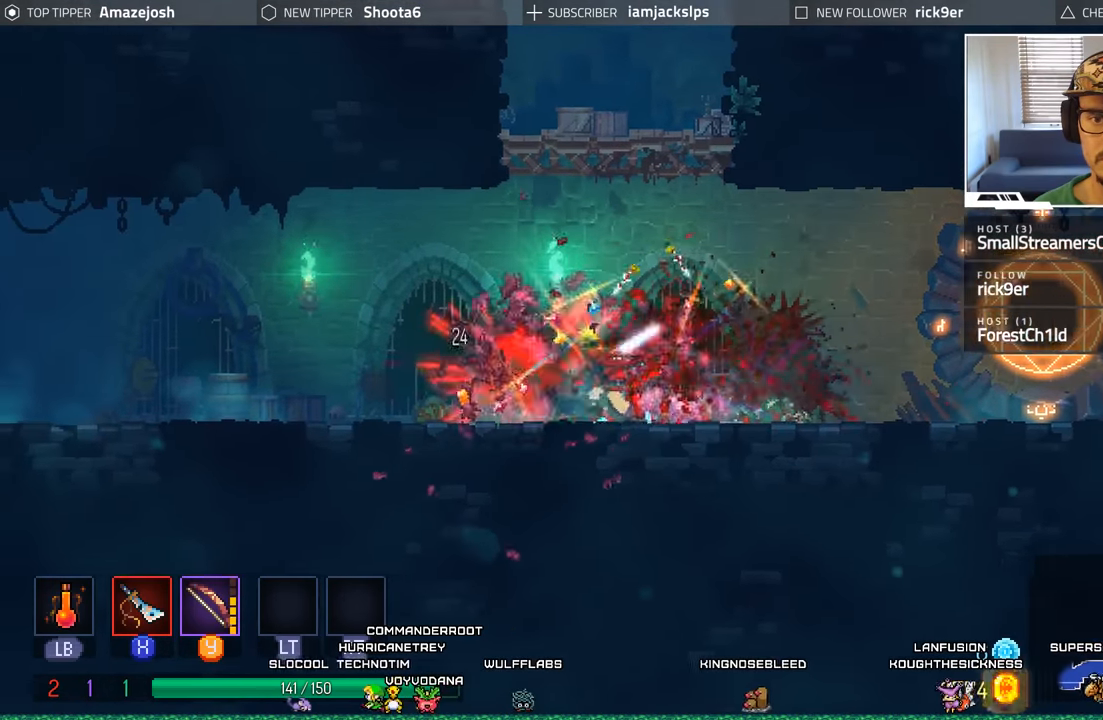
{"buttons": [], "left_stick": "center", "right_stick": "center", "events": [[66, "X", "down"], [150, "X", "up"], [216, "X", "down"], [316, "X", "up"], [366, "DPAD_LEFT", "up"]]}
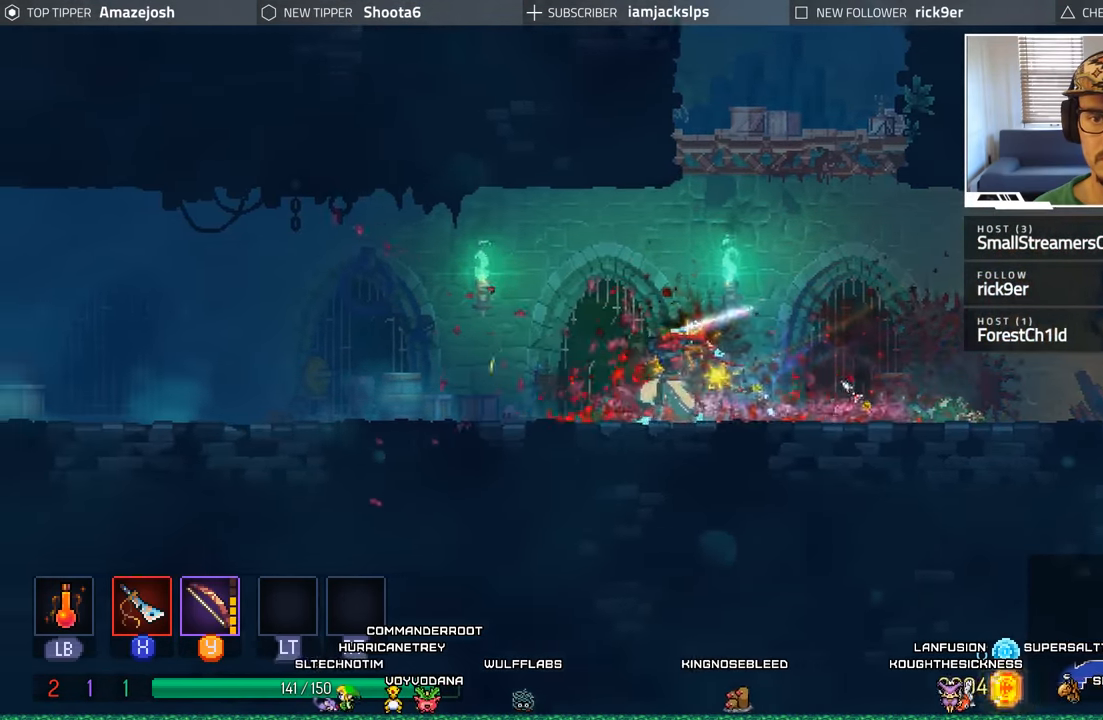
{"buttons": ["A"], "left_stick": "center", "right_stick": "center", "events": [[16, "DPAD_RIGHT", "down"], [166, "A", "down"], [283, "A", "up"], [366, "A", "down"], [466, "DPAD_RIGHT", "up"]]}